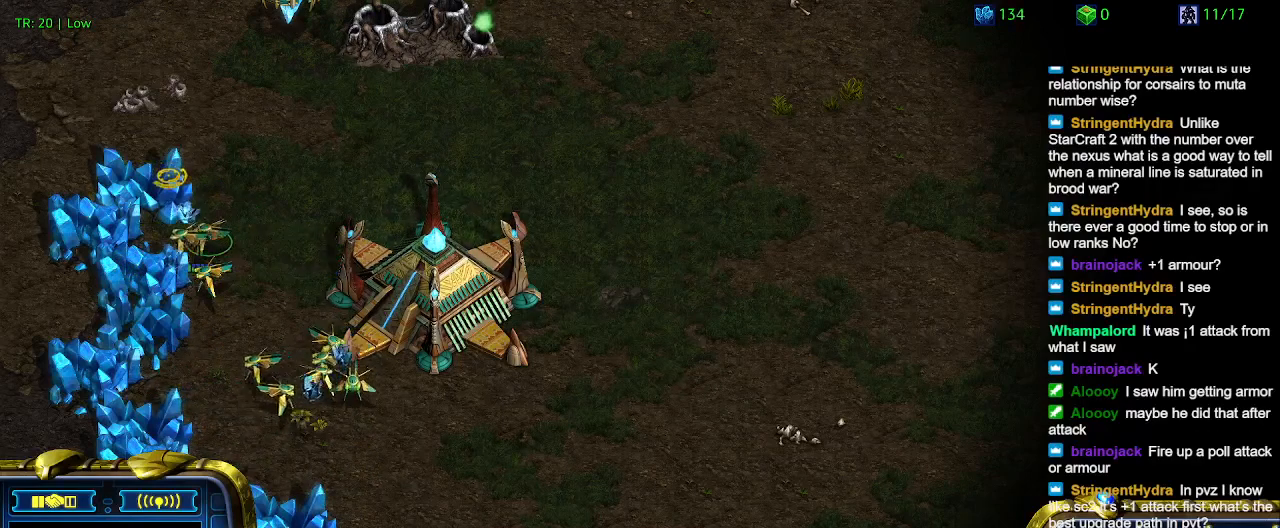
Gameplay with keyboard; each line is a JSON object with the keys held at the frame after it. "events" lists presses ("down") and releases ("up") of "1", "2", "3", "4", "5", "6", "a", "c", "ctrl", "d", "e", "f2", "f3", "q", "s", "t", "w", "x" and "z" between this image and that frame as [ms after this image, input, new state], when the widget could be followed in between. No other keys are recorded. Mouse input is not recorded.
{"keys": [], "events": [[67, "5", "down"], [167, "5", "up"], [300, "t", "down"], [400, "t", "up"]]}
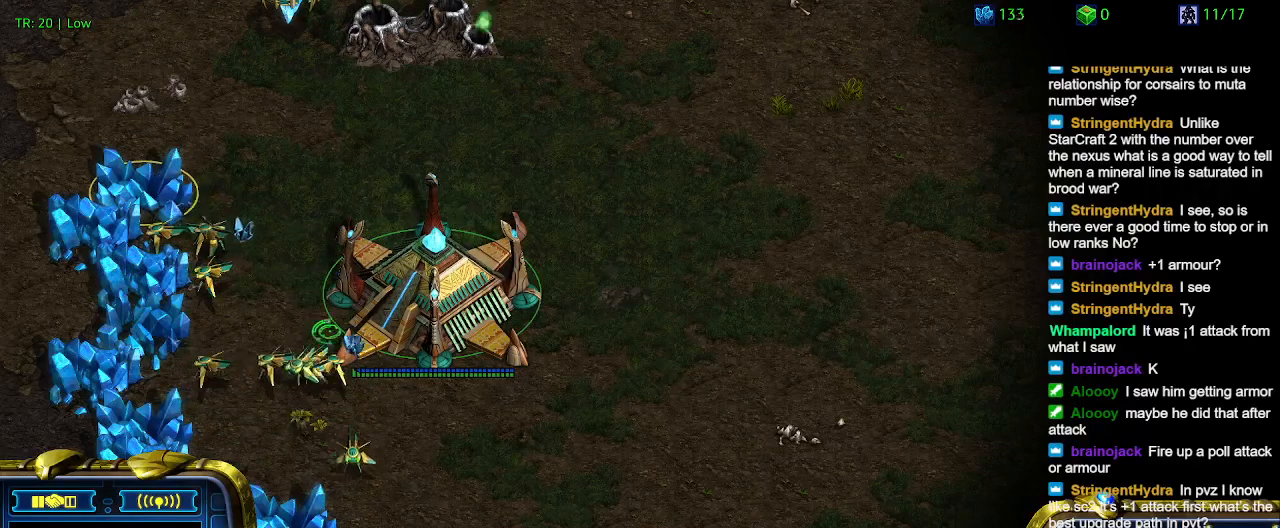
{"keys": [], "events": []}
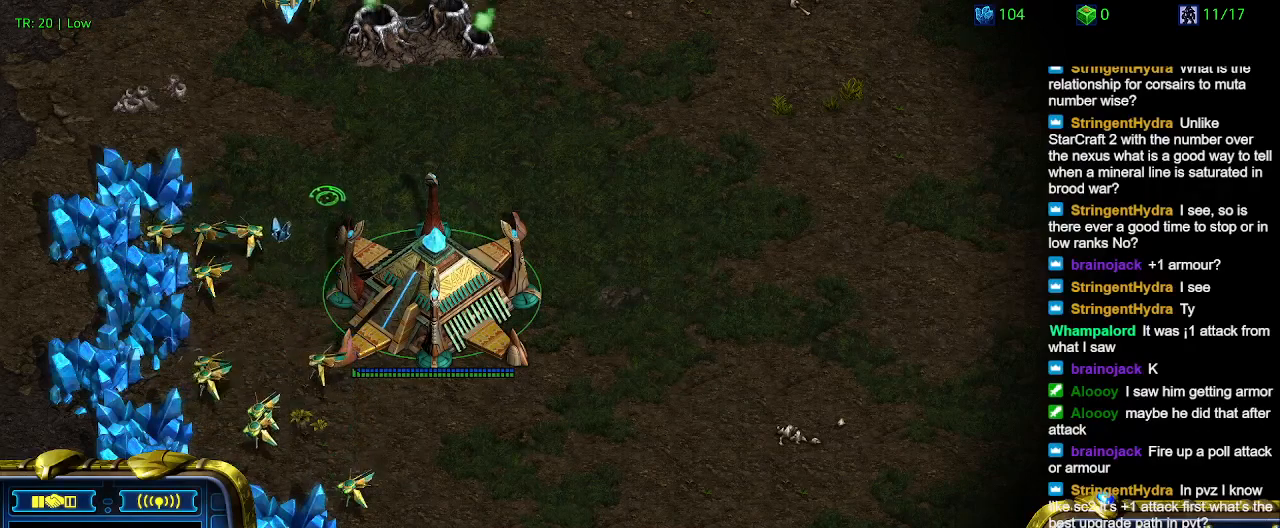
{"keys": [], "events": []}
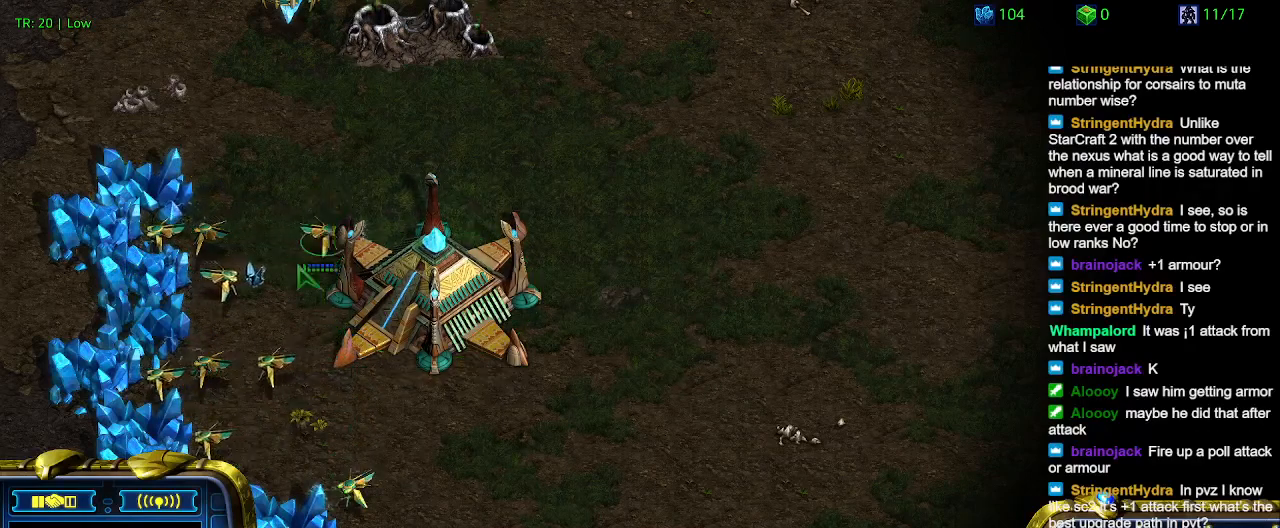
{"keys": [], "events": []}
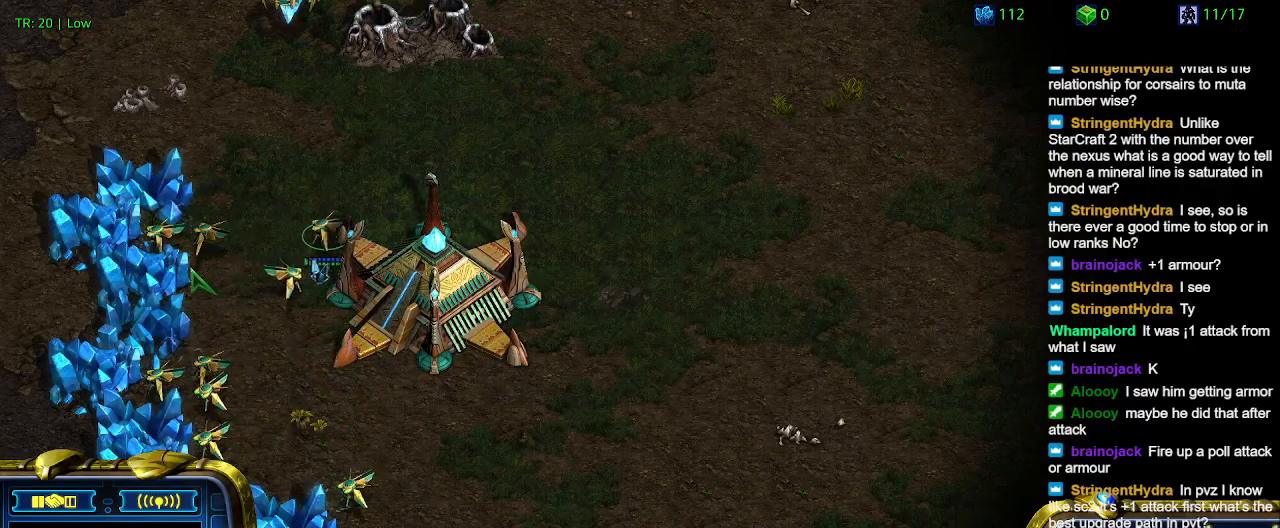
{"keys": [], "events": []}
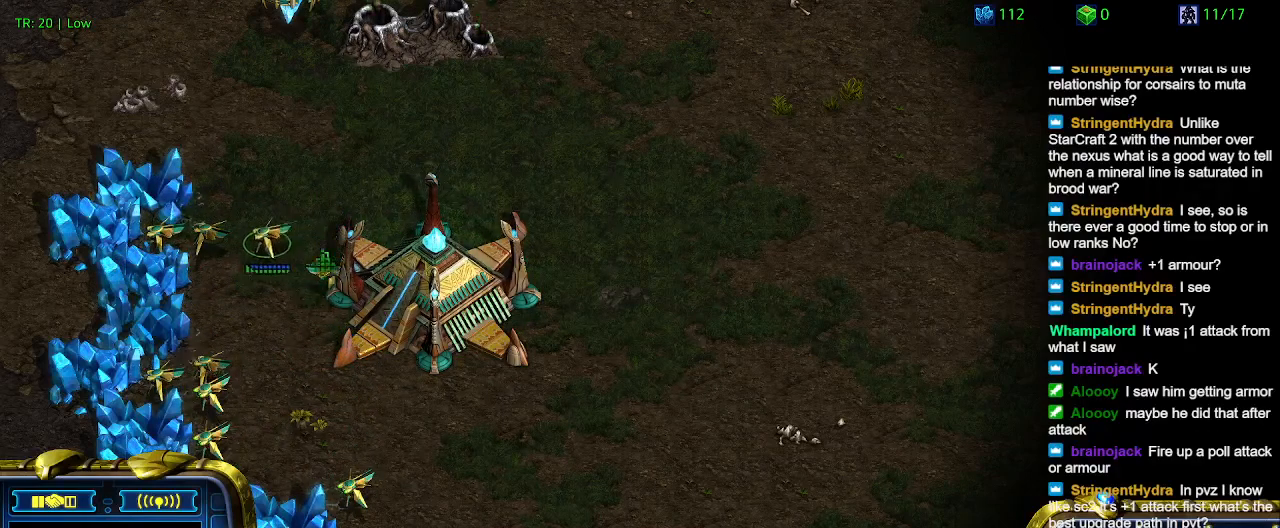
{"keys": [], "events": []}
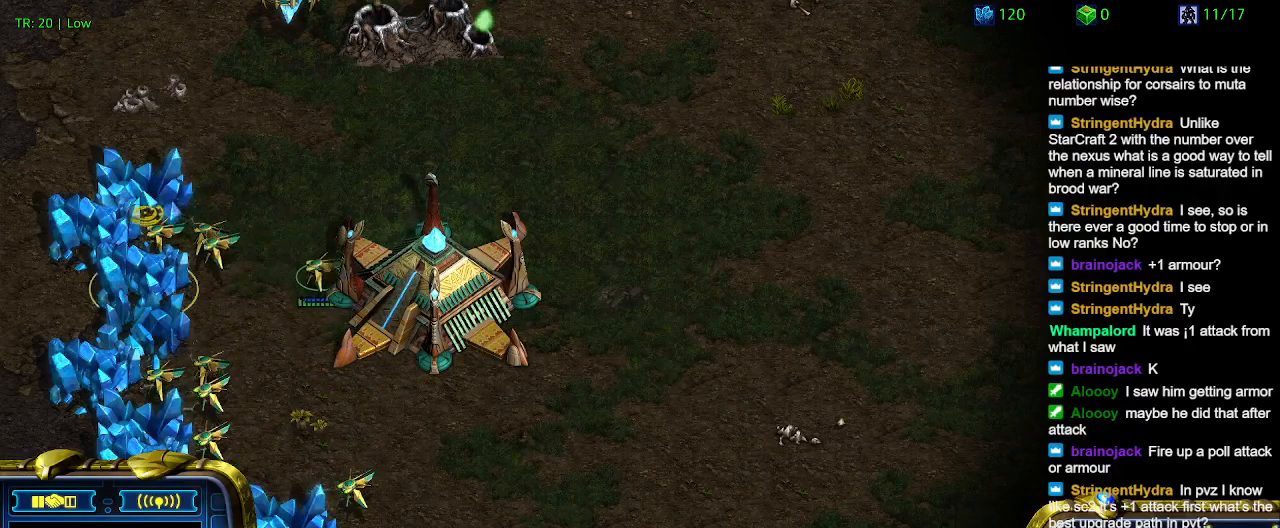
{"keys": [], "events": []}
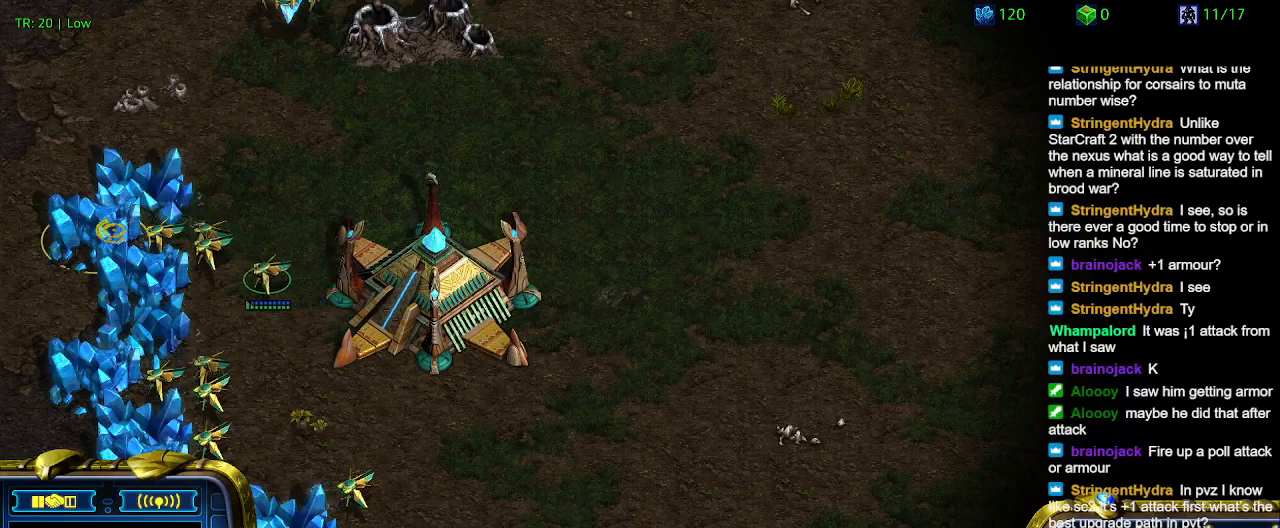
{"keys": [], "events": [[167, "5", "down"], [267, "5", "up"]]}
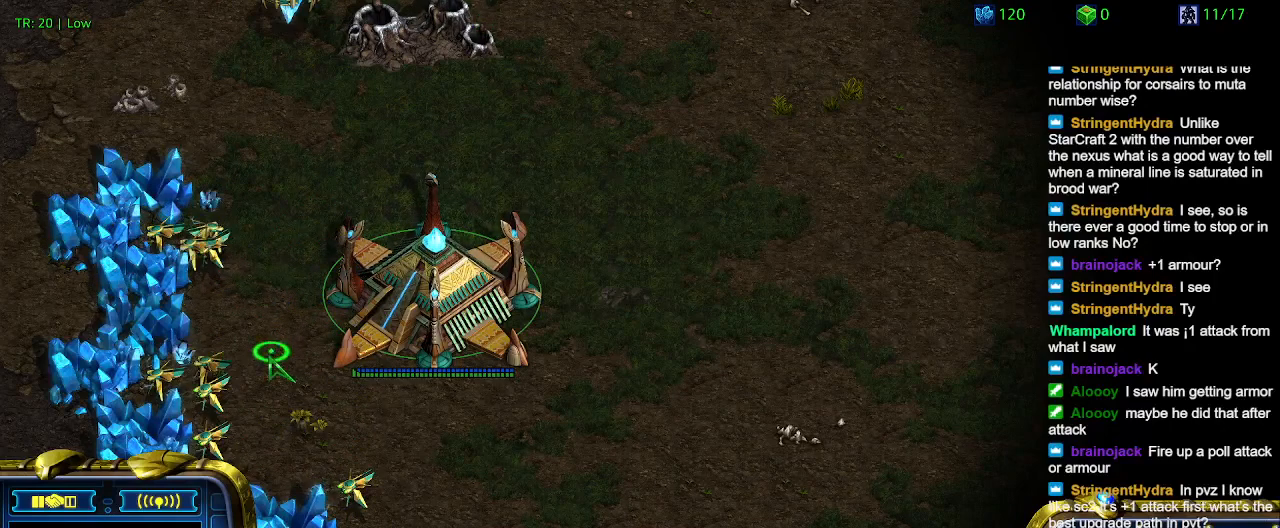
{"keys": [], "events": []}
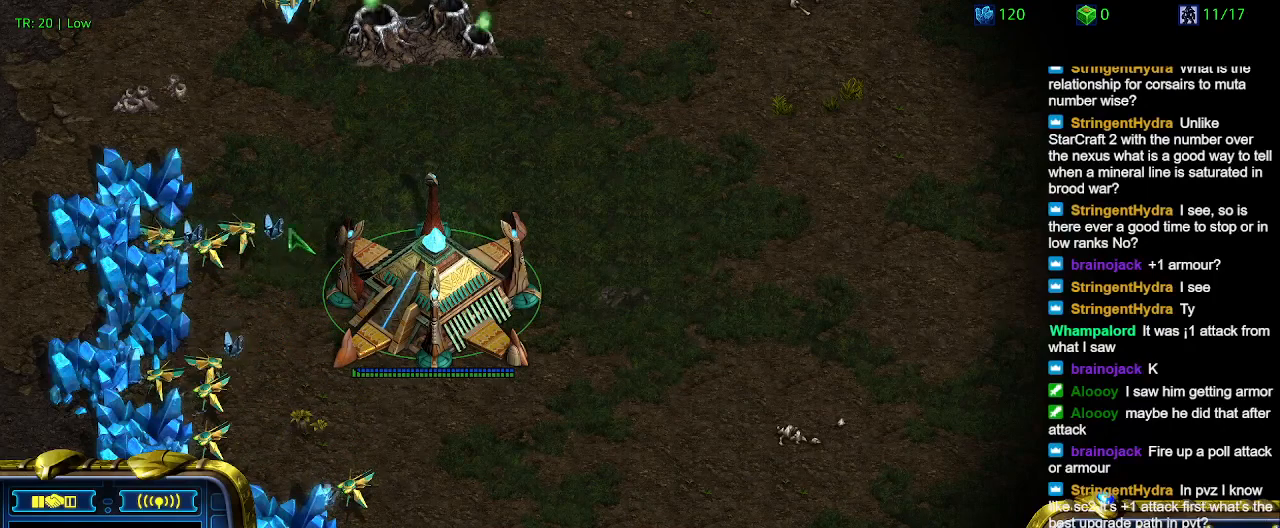
{"keys": [], "events": []}
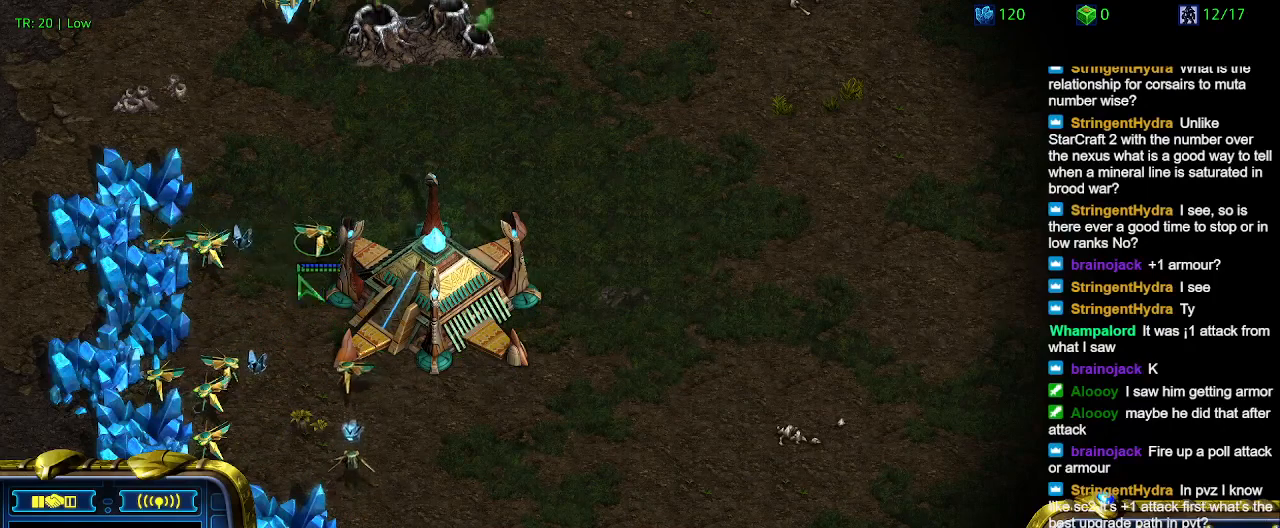
{"keys": [], "events": []}
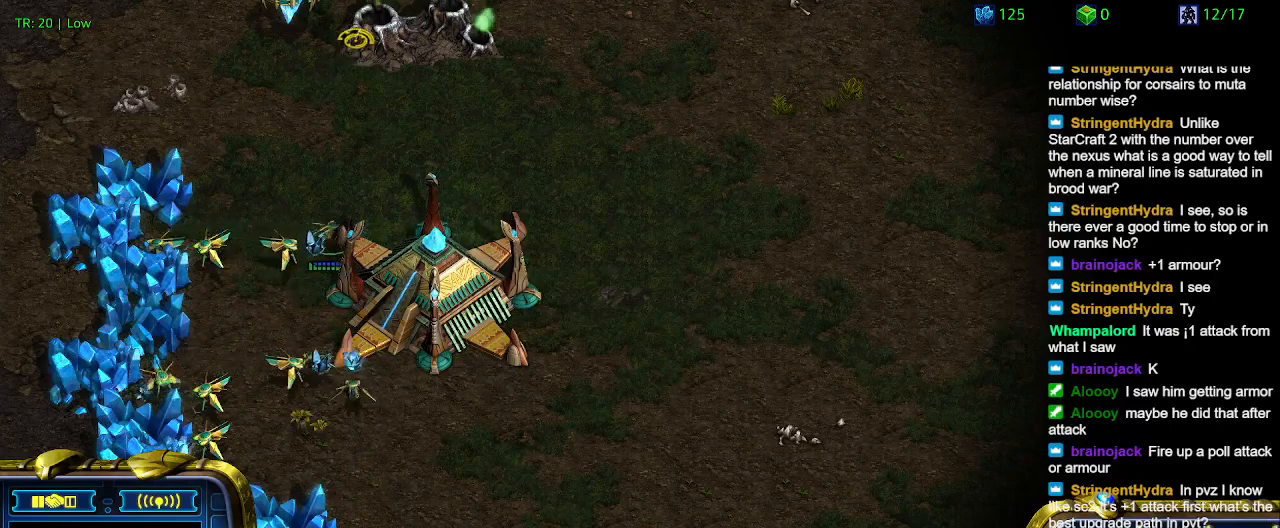
{"keys": [], "events": []}
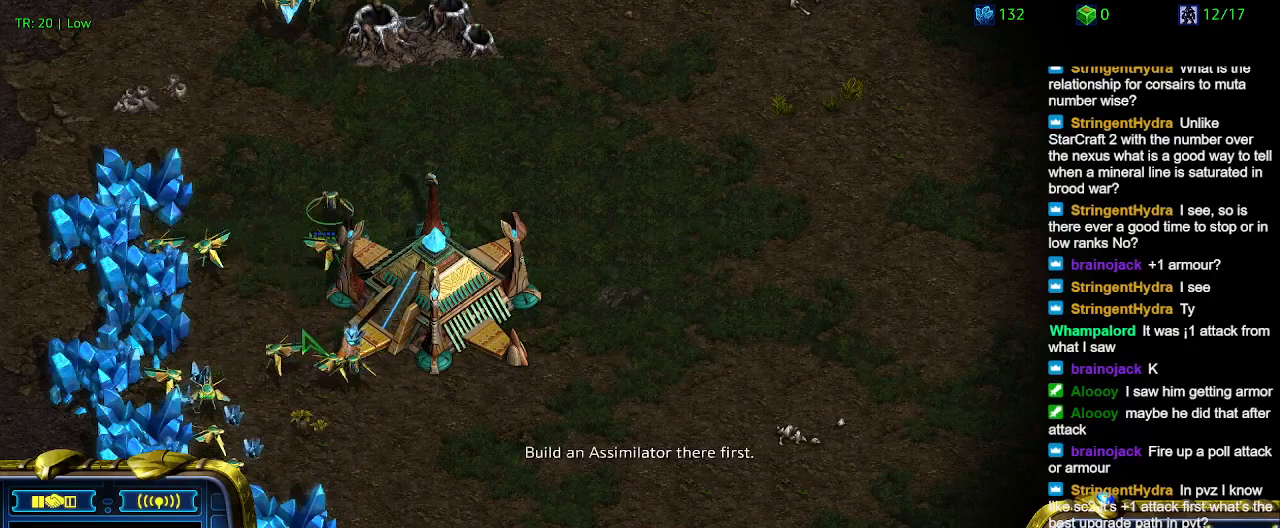
{"keys": [], "events": []}
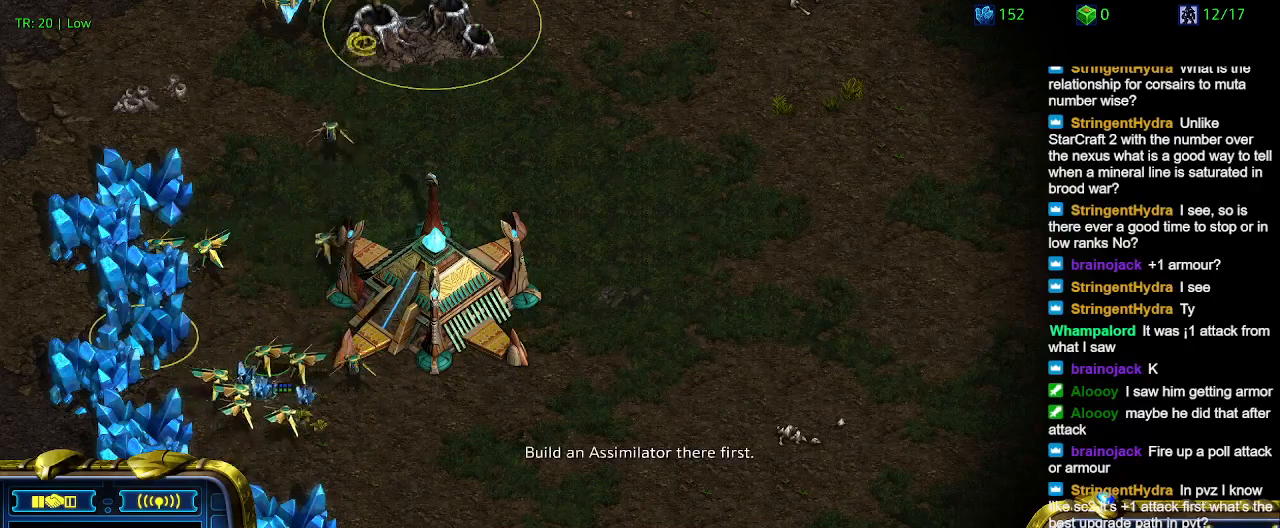
{"keys": [], "events": []}
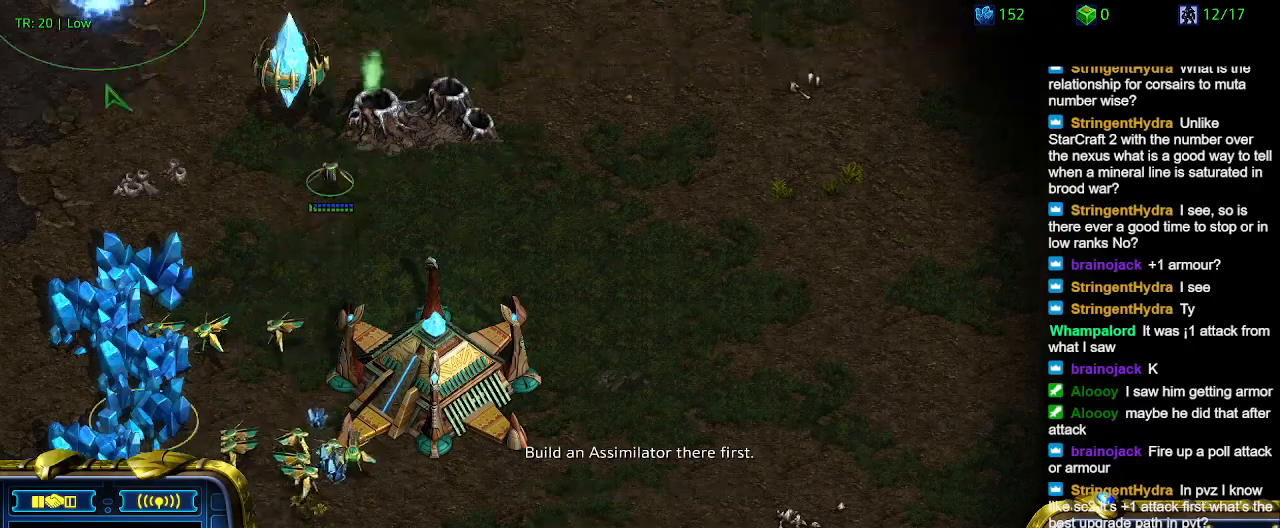
{"keys": ["a"], "events": [[267, "q", "down"], [367, "q", "up"], [467, "a", "down"]]}
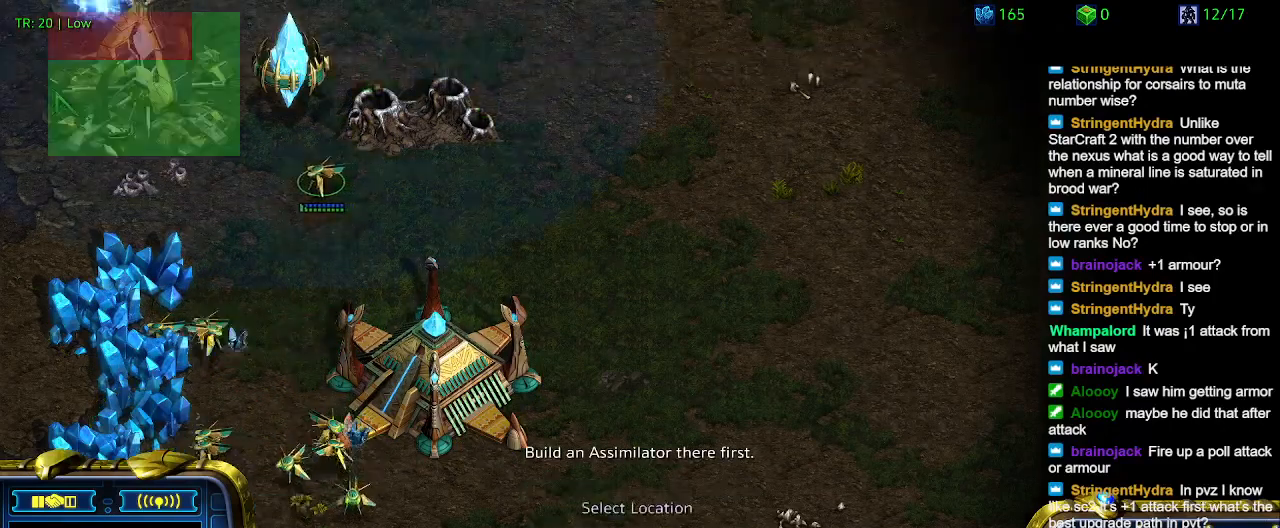
{"keys": [], "events": [[67, "a", "up"]]}
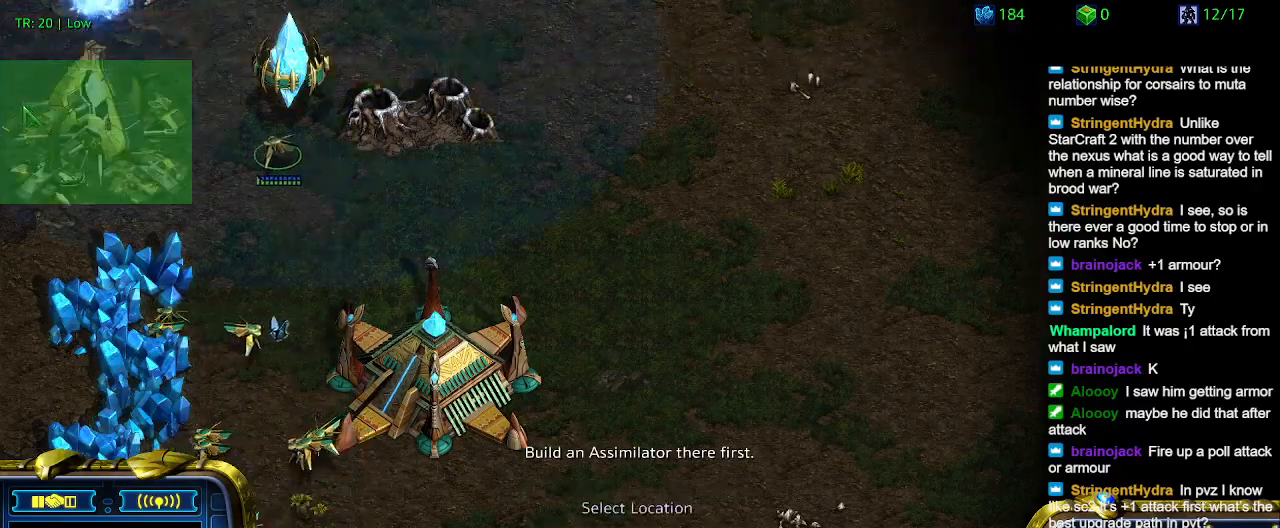
{"keys": [], "events": []}
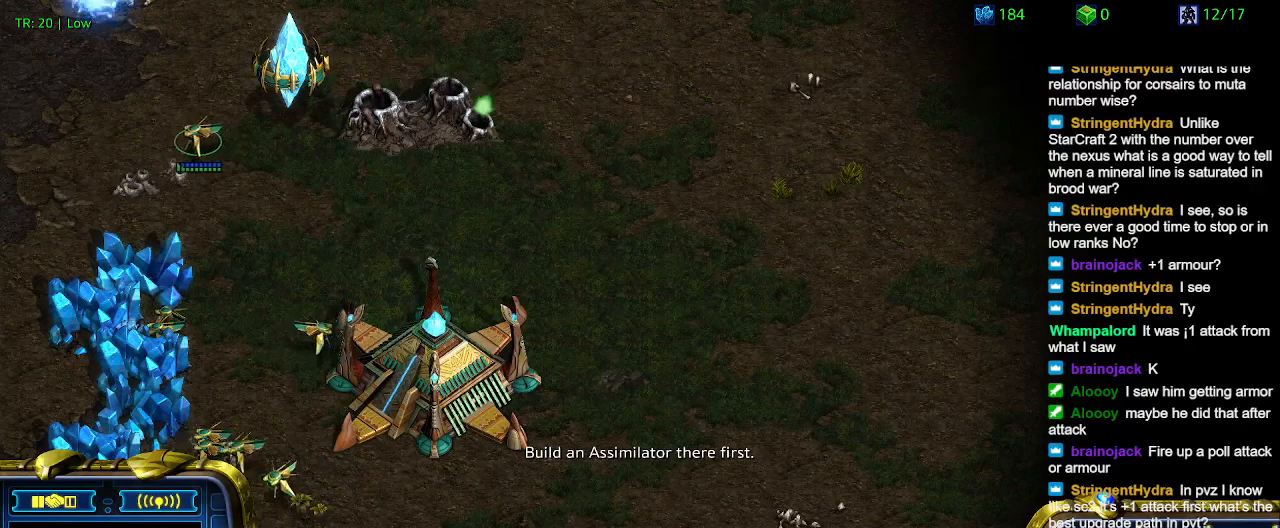
{"keys": [], "events": [[33, "ctrl", "down"], [133, "3", "down"], [233, "3", "up"], [267, "ctrl", "up"]]}
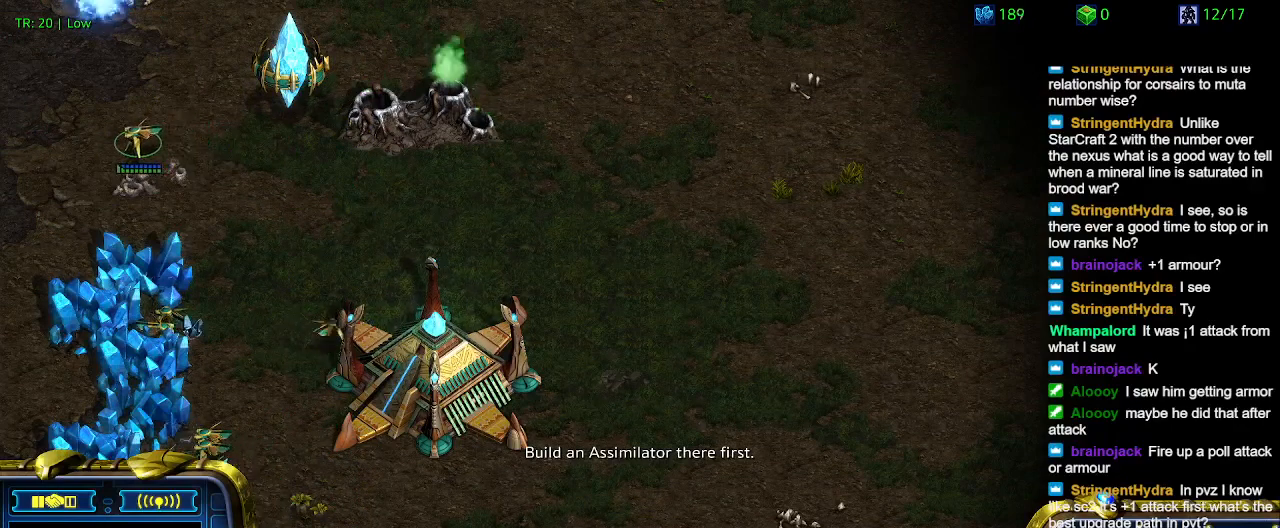
{"keys": [], "events": []}
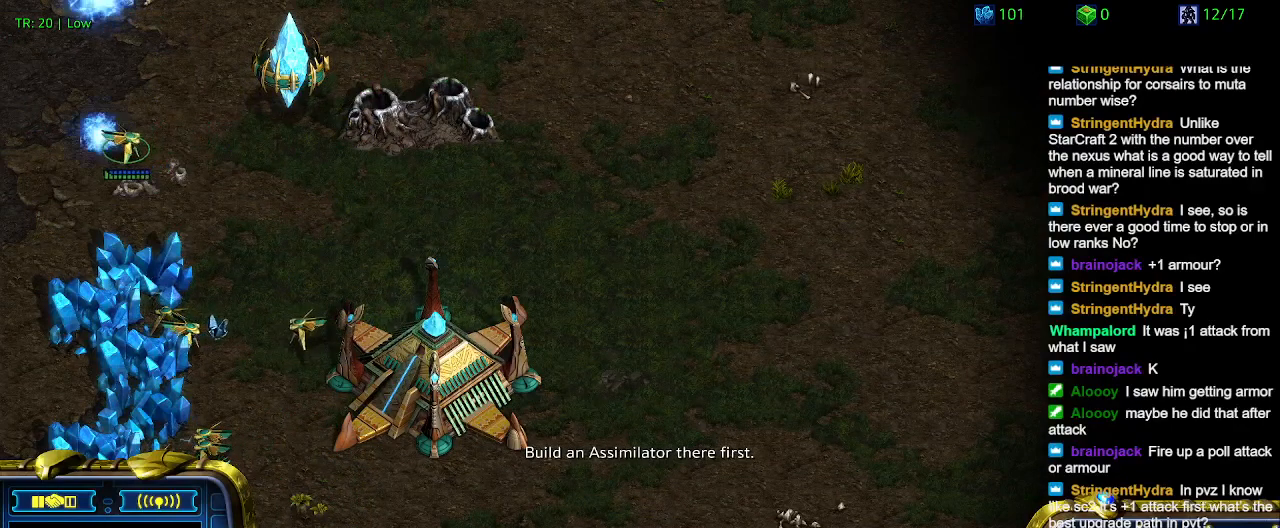
{"keys": [], "events": []}
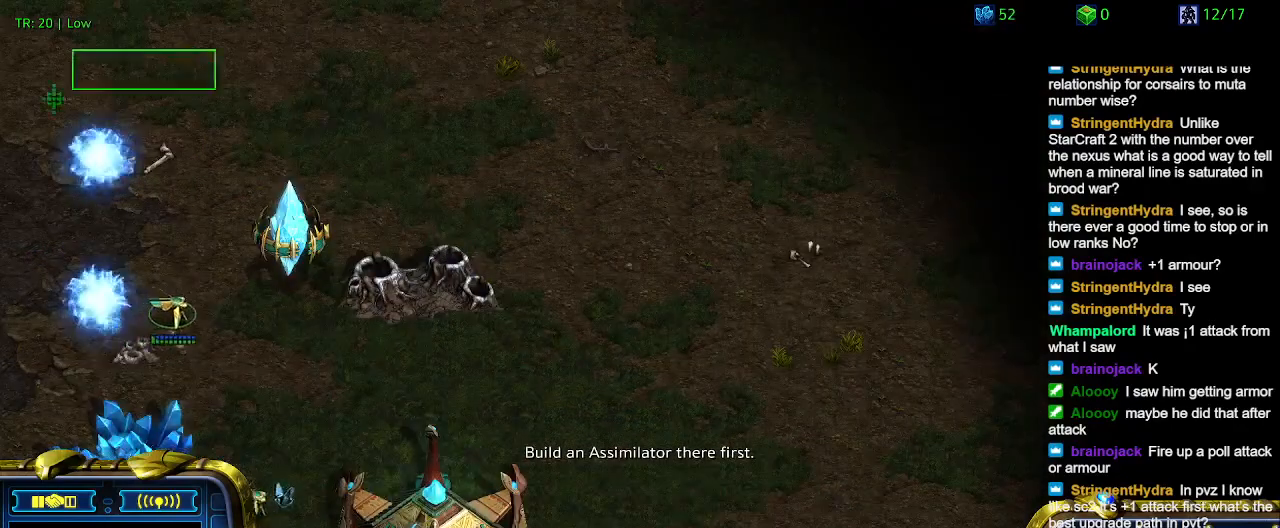
{"keys": ["2", "ctrl"], "events": [[33, "ctrl", "down"], [133, "1", "down"], [333, "1", "up"], [433, "2", "down"]]}
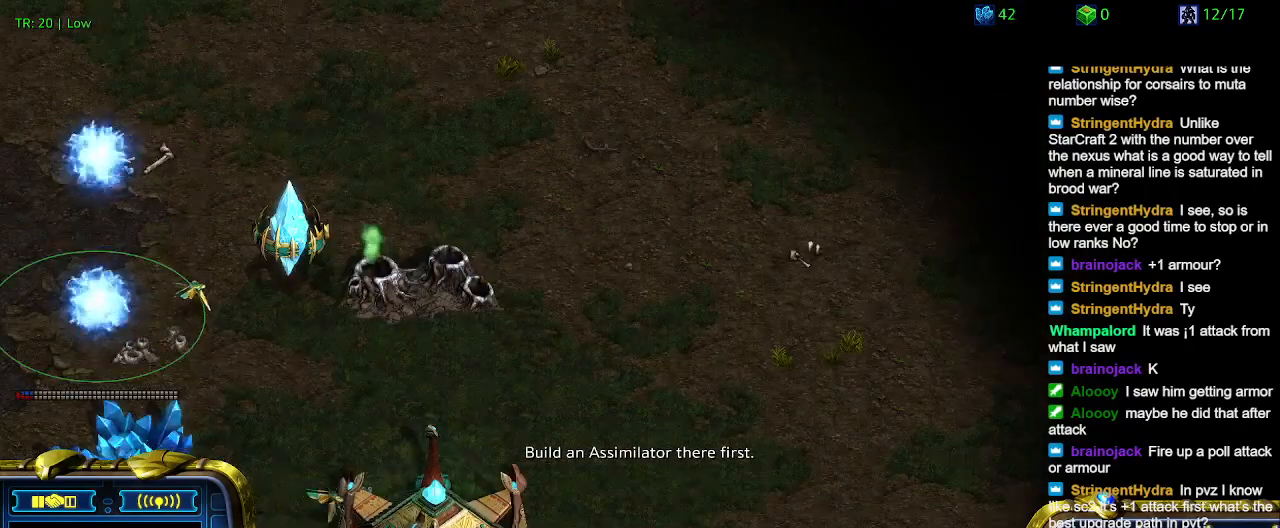
{"keys": [], "events": [[67, "2", "up"], [67, "ctrl", "up"], [267, "5", "down"], [333, "5", "up"]]}
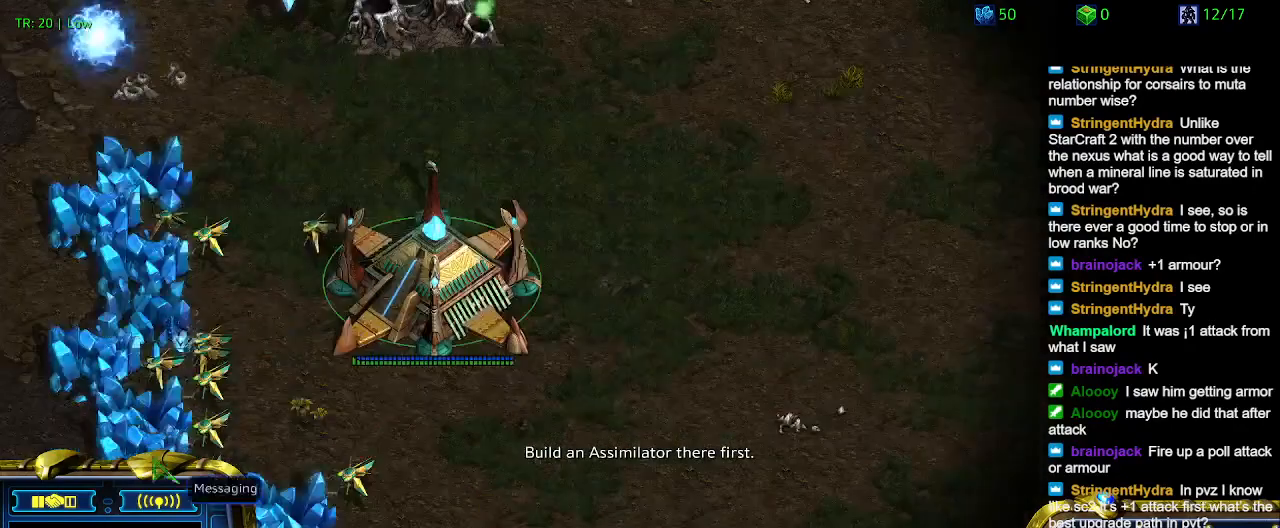
{"keys": [], "events": []}
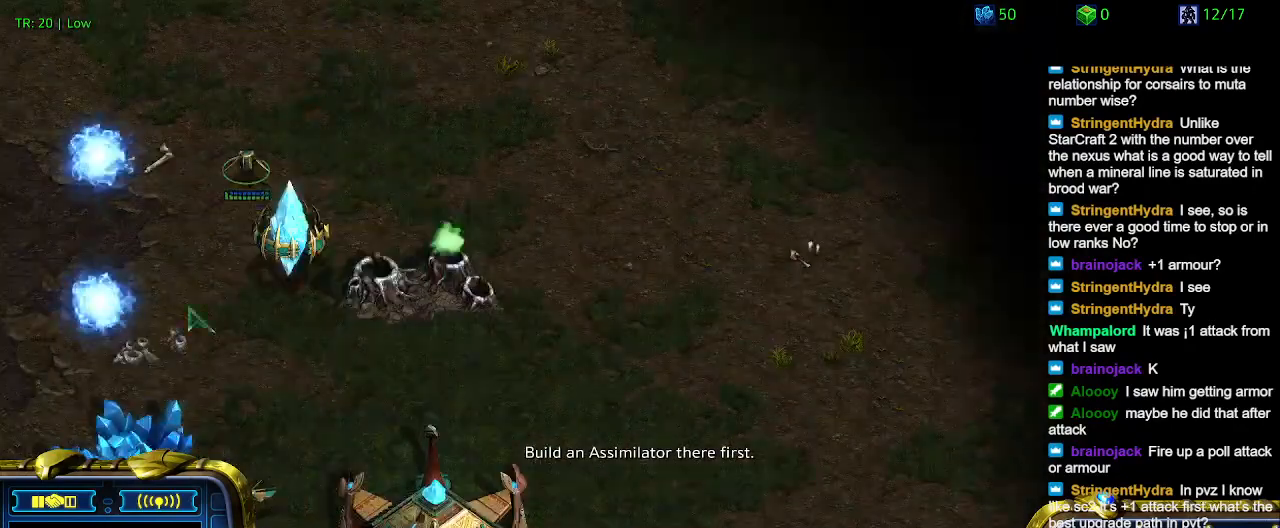
{"keys": [], "events": [[33, "ctrl", "down"], [133, "3", "down"], [233, "3", "up"], [267, "ctrl", "up"]]}
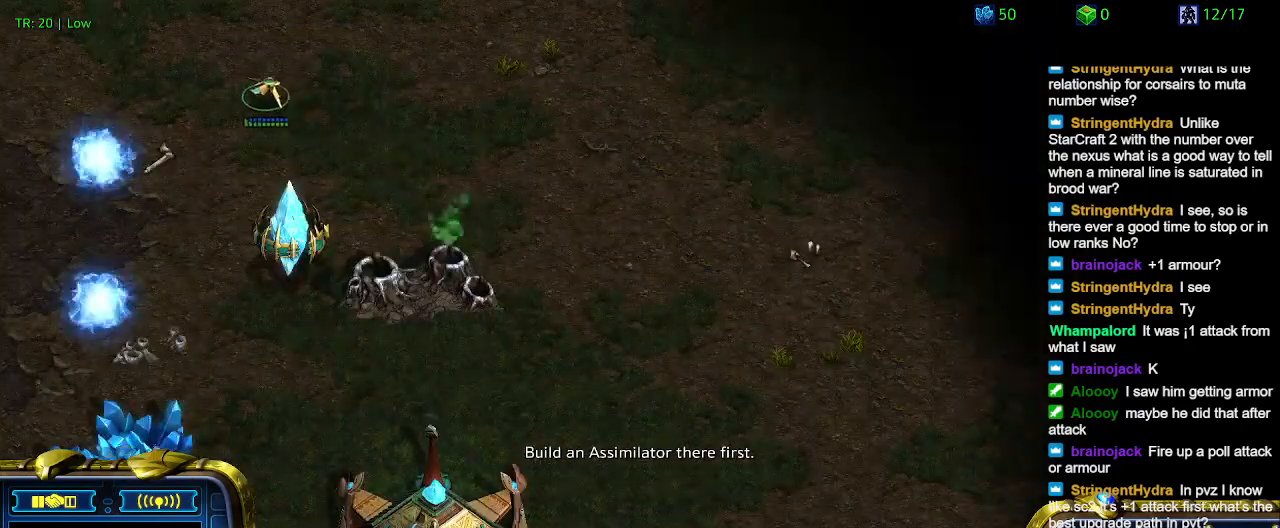
{"keys": [], "events": []}
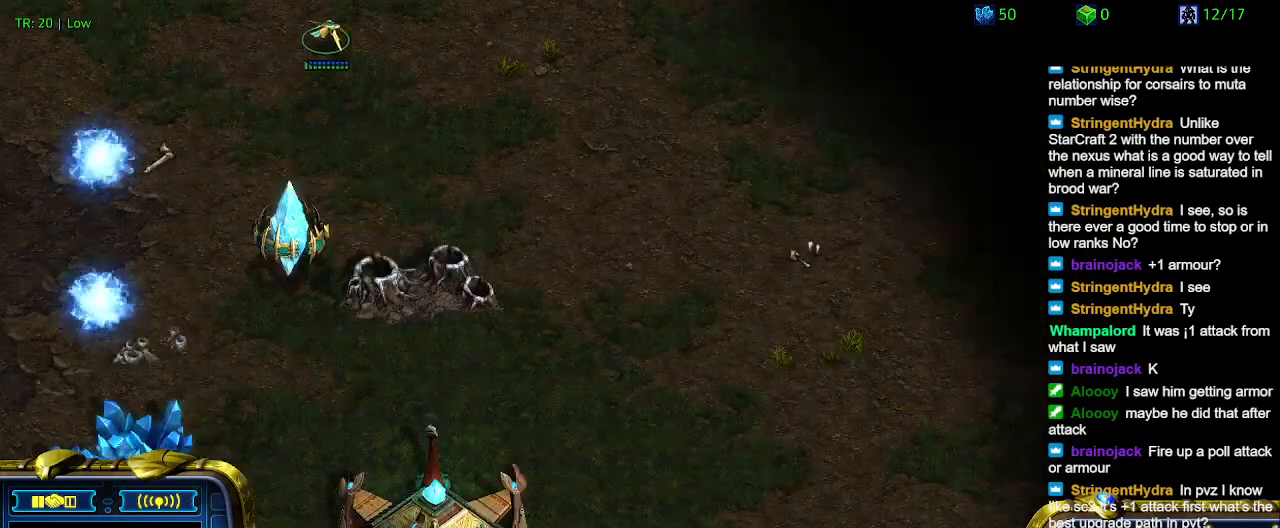
{"keys": [], "events": [[167, "5", "down"], [267, "5", "up"], [367, "5", "down"], [433, "5", "up"]]}
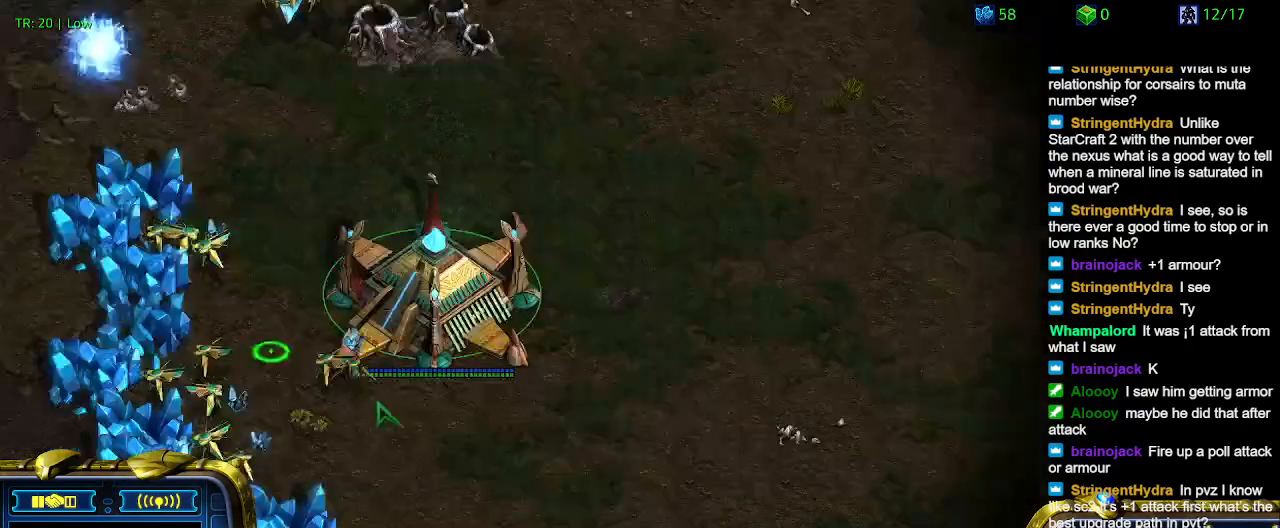
{"keys": [], "events": [[133, "t", "down"], [233, "t", "up"]]}
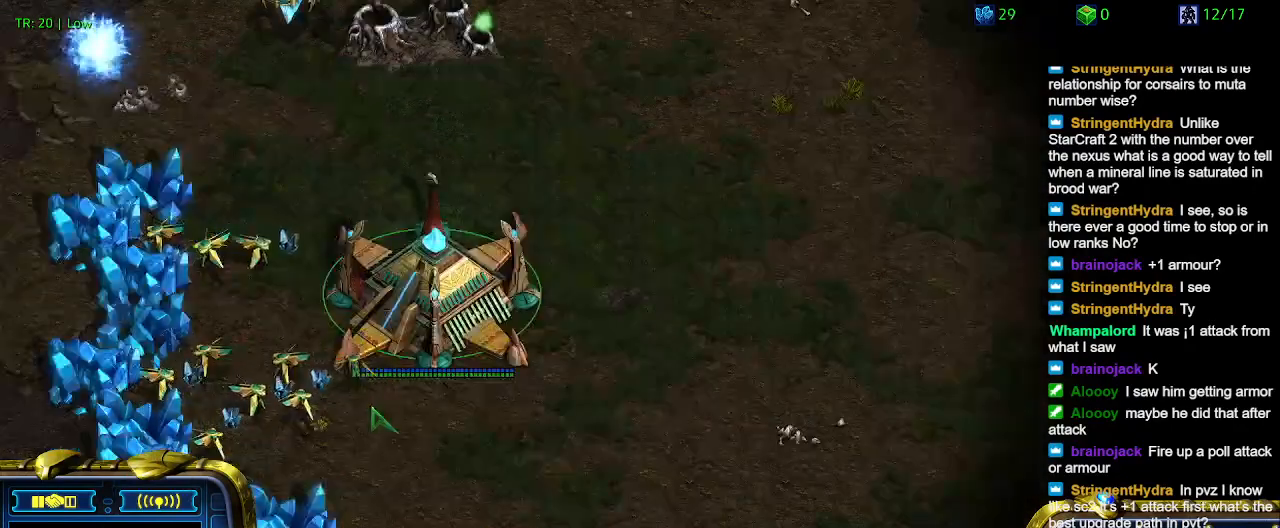
{"keys": [], "events": []}
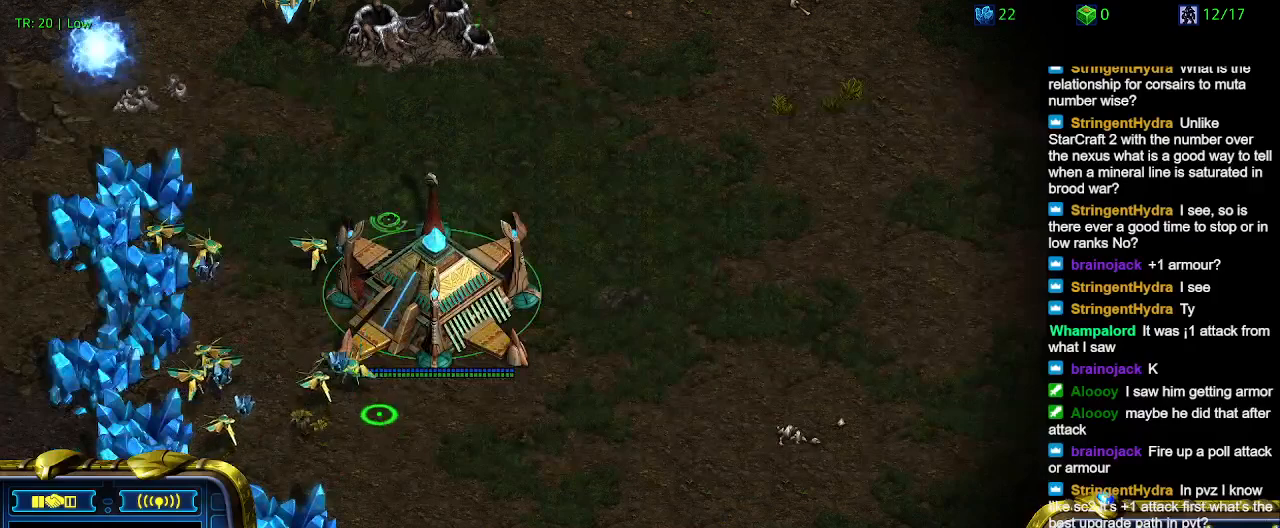
{"keys": [], "events": [[33, "1", "down"], [167, "1", "up"], [167, "2", "down"], [300, "2", "up"], [400, "3", "down"], [500, "3", "up"]]}